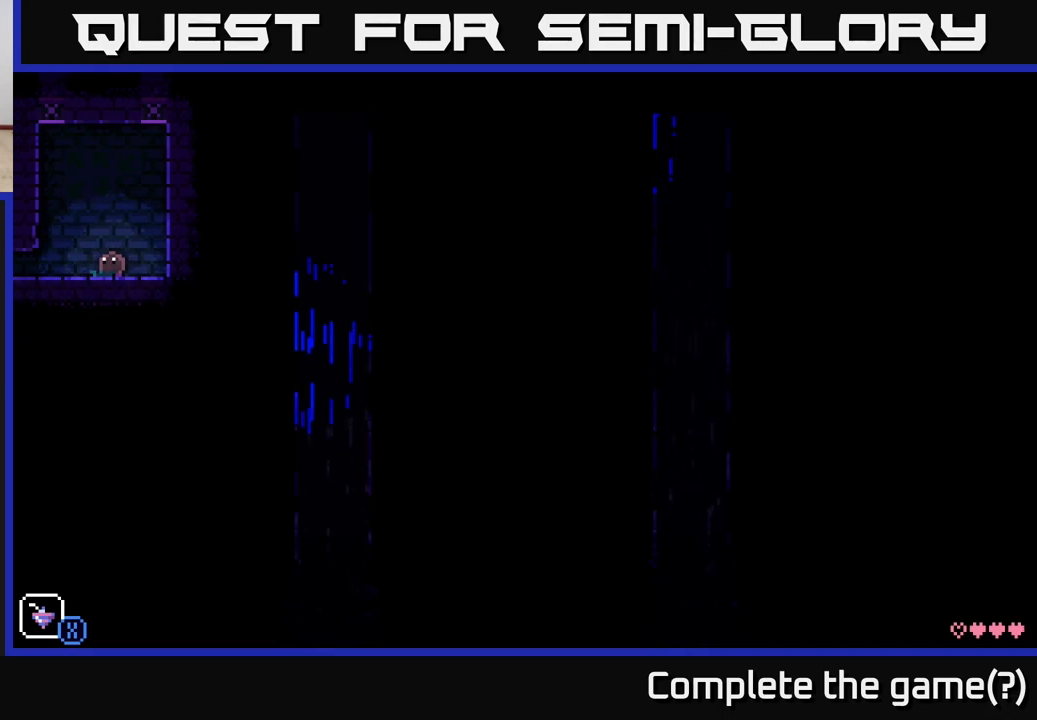
Gameplay with a controller (Xbox layout); each line is a JSON object with the inputs held at the frame after it. "events" lists button and stick changes between this image and that frame as [ms after this image, input, new state], when the widget could be followed in between.
{"buttons": [], "left_stick": "center", "right_stick": "center", "events": [[200, "B", "down"], [217, "B", "up"]]}
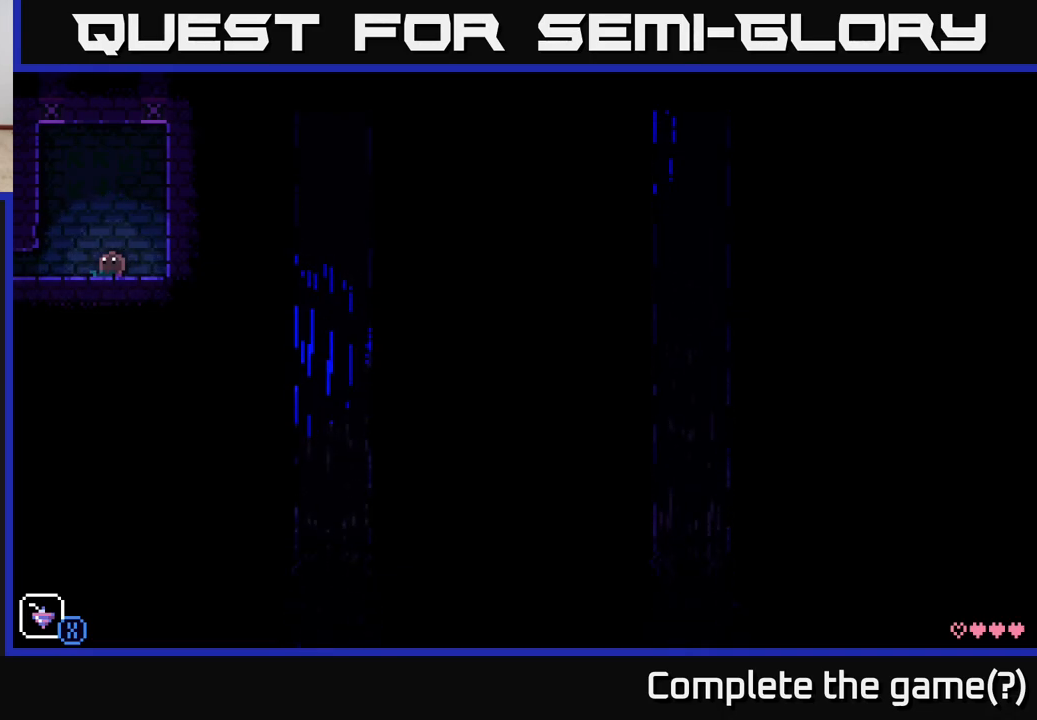
{"buttons": [], "left_stick": "center", "right_stick": "center", "events": []}
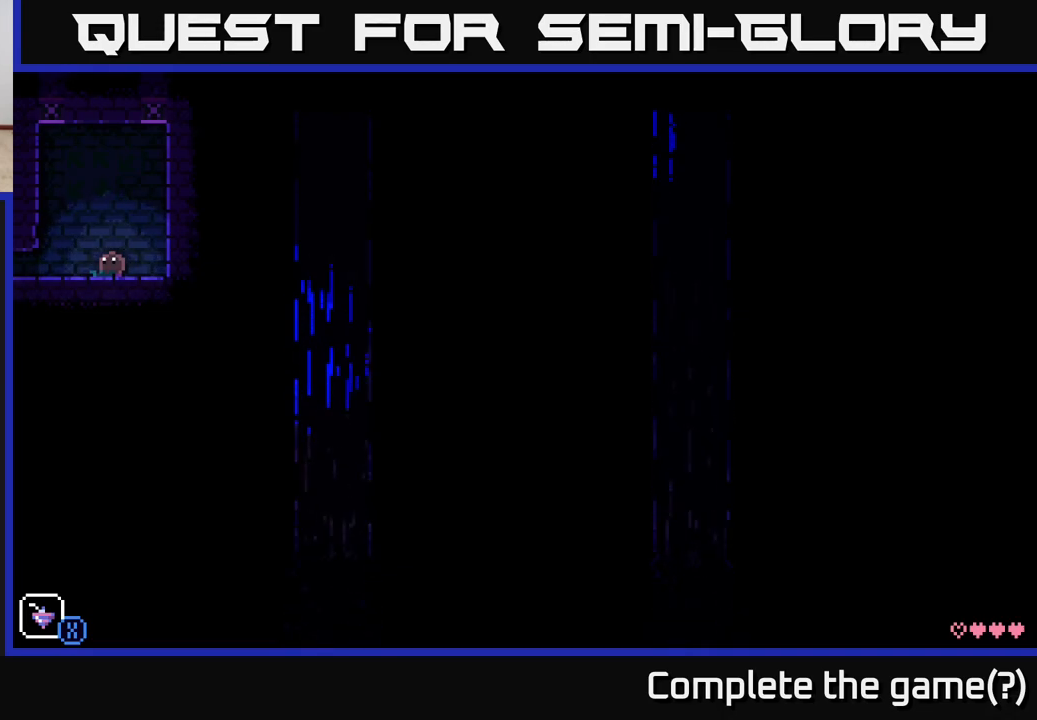
{"buttons": [], "left_stick": "center", "right_stick": "center", "events": []}
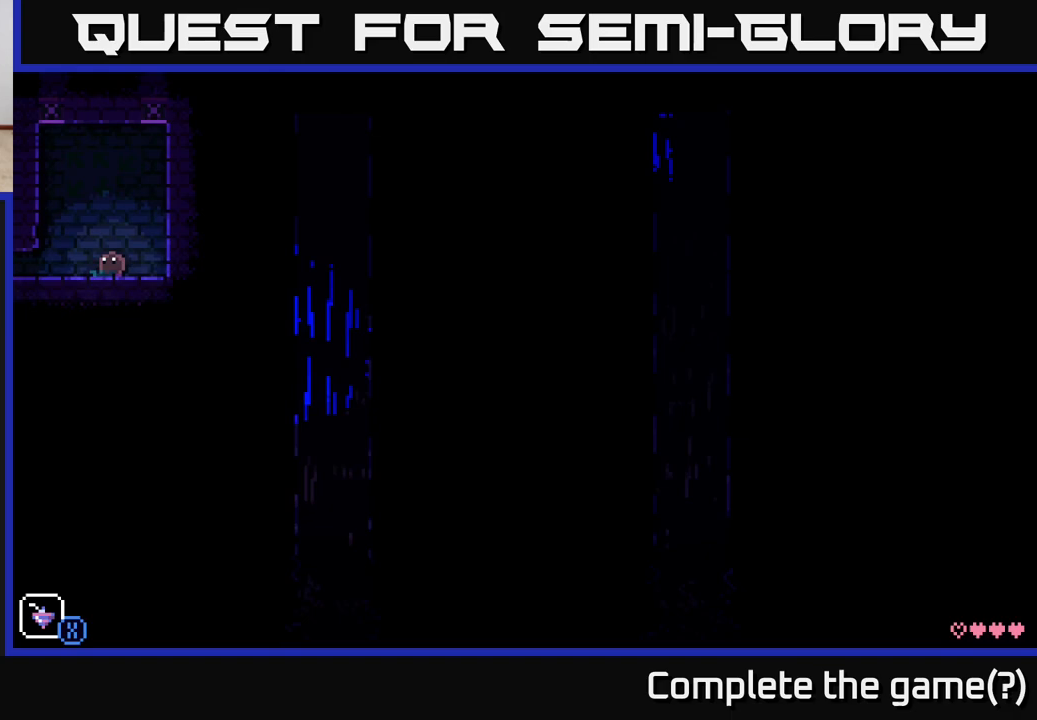
{"buttons": [], "left_stick": "center", "right_stick": "center", "events": []}
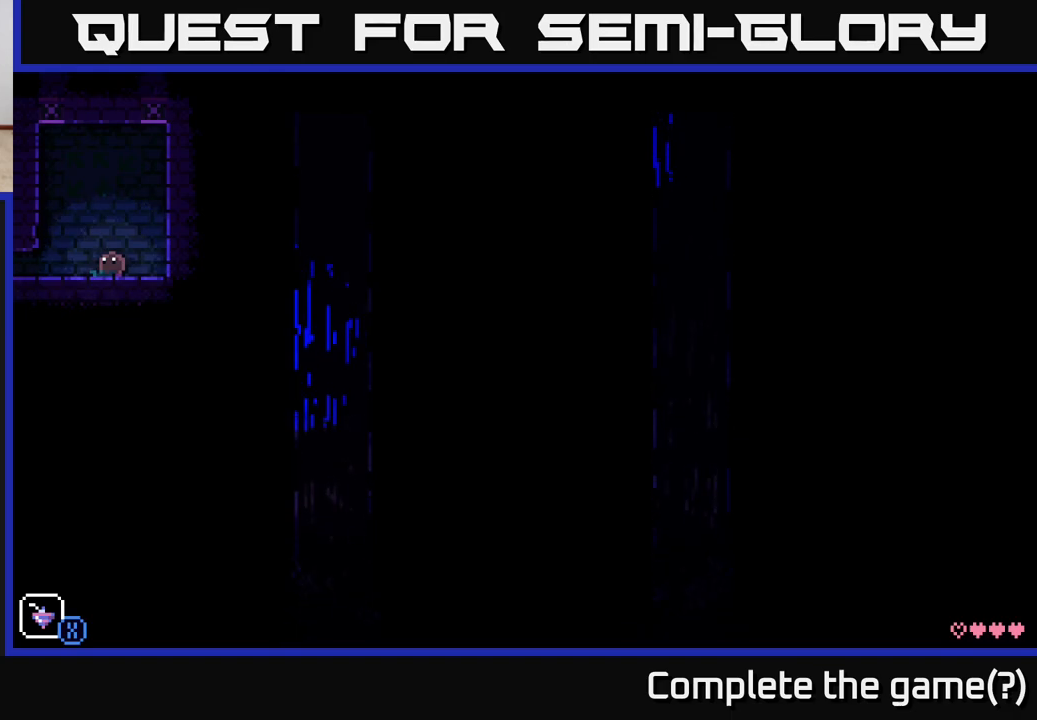
{"buttons": [], "left_stick": "center", "right_stick": "center", "events": []}
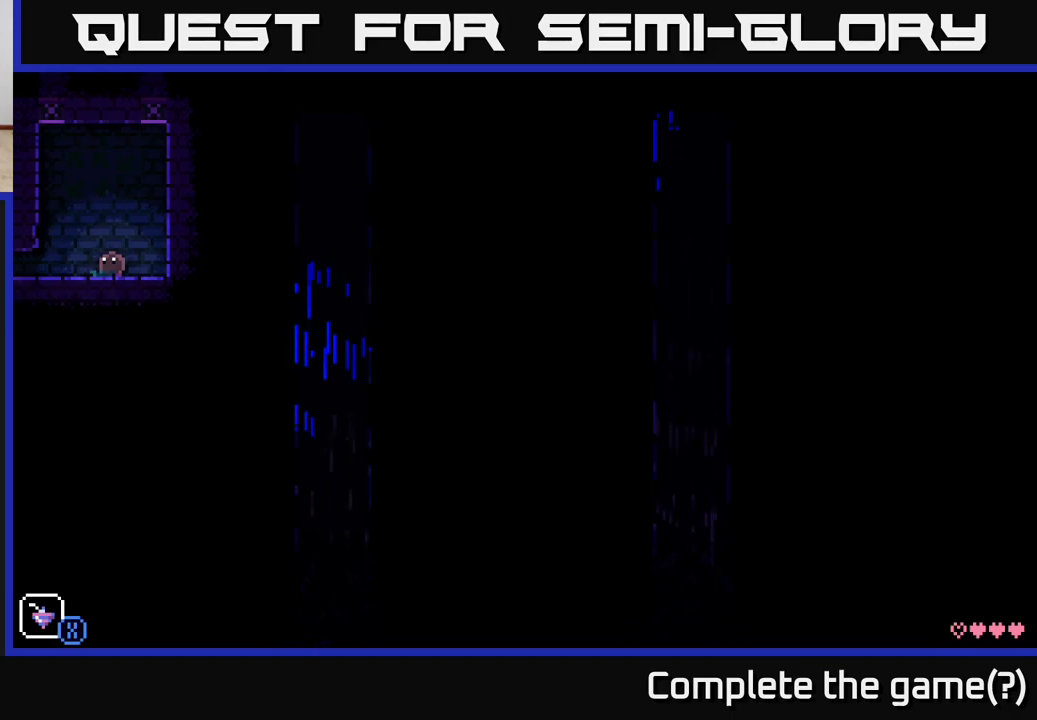
{"buttons": [], "left_stick": "center", "right_stick": "center", "events": [[17, "A", "down"], [433, "A", "up"]]}
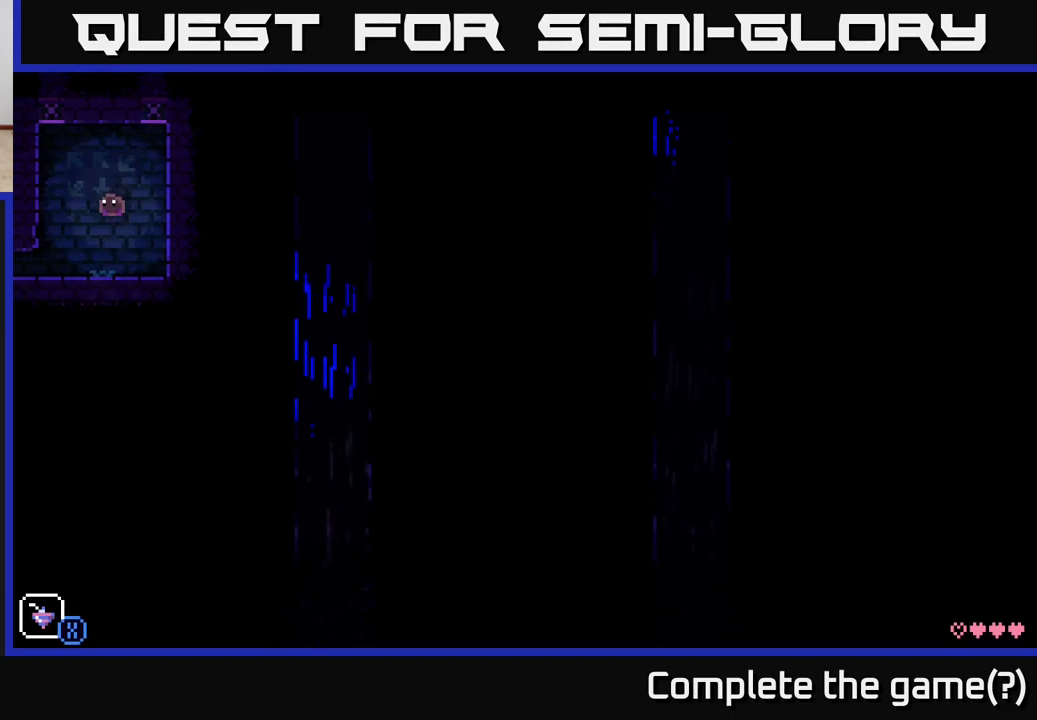
{"buttons": ["A"], "left_stick": "center", "right_stick": "center", "events": [[467, "A", "down"]]}
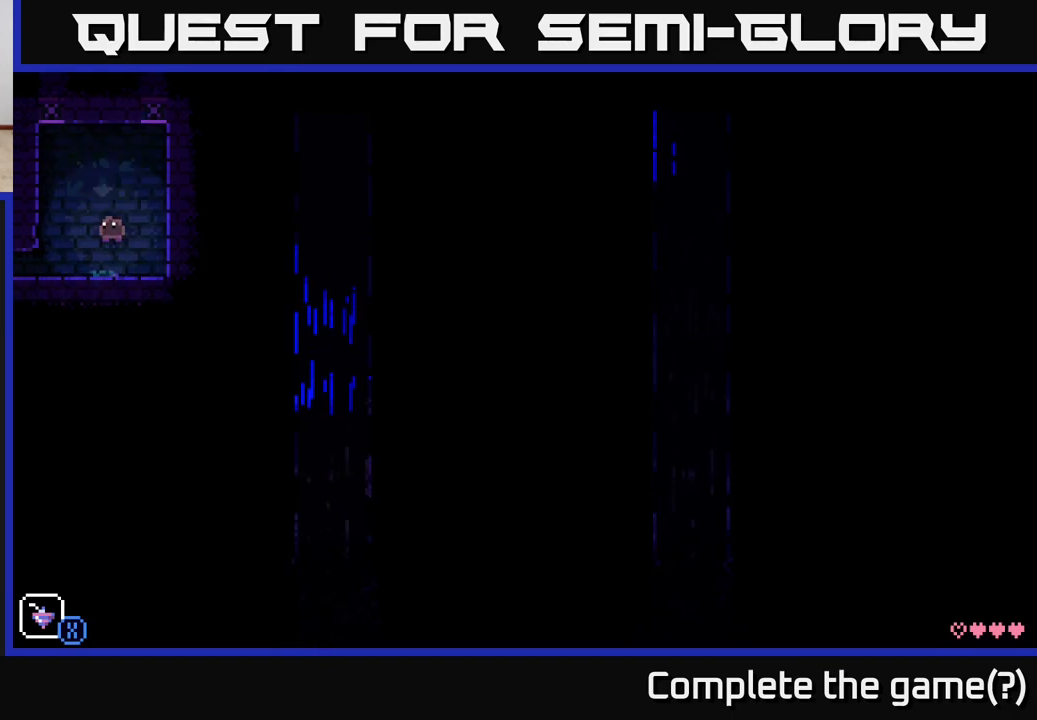
{"buttons": [], "left_stick": "center", "right_stick": "center", "events": [[250, "A", "up"]]}
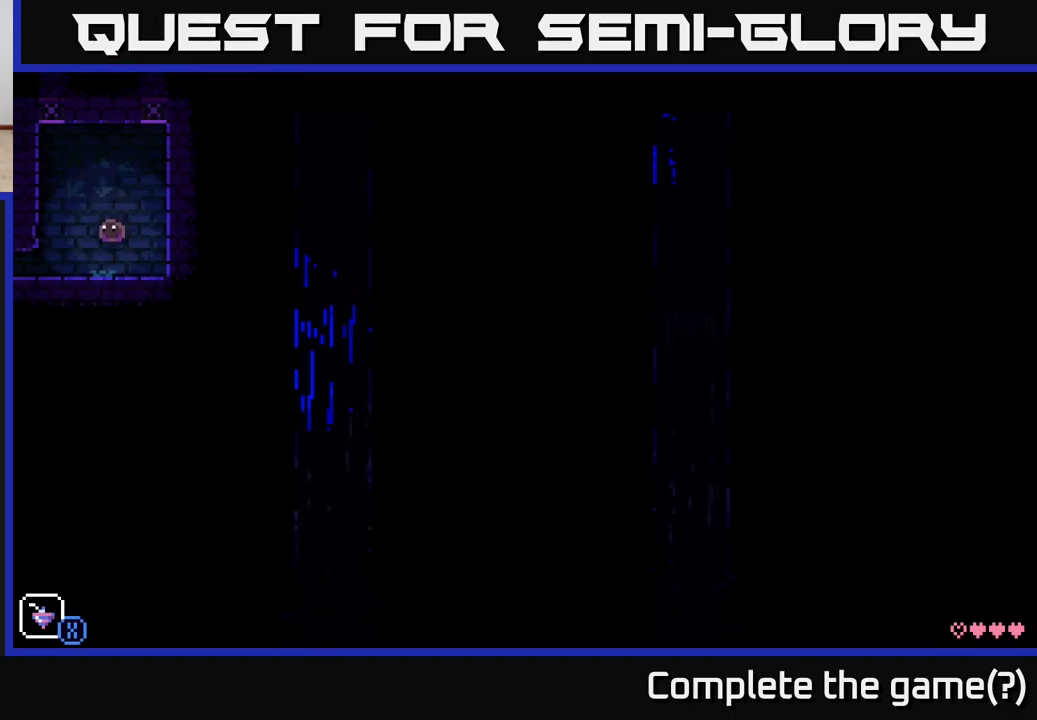
{"buttons": ["A"], "left_stick": "center", "right_stick": "center", "events": [[317, "A", "down"]]}
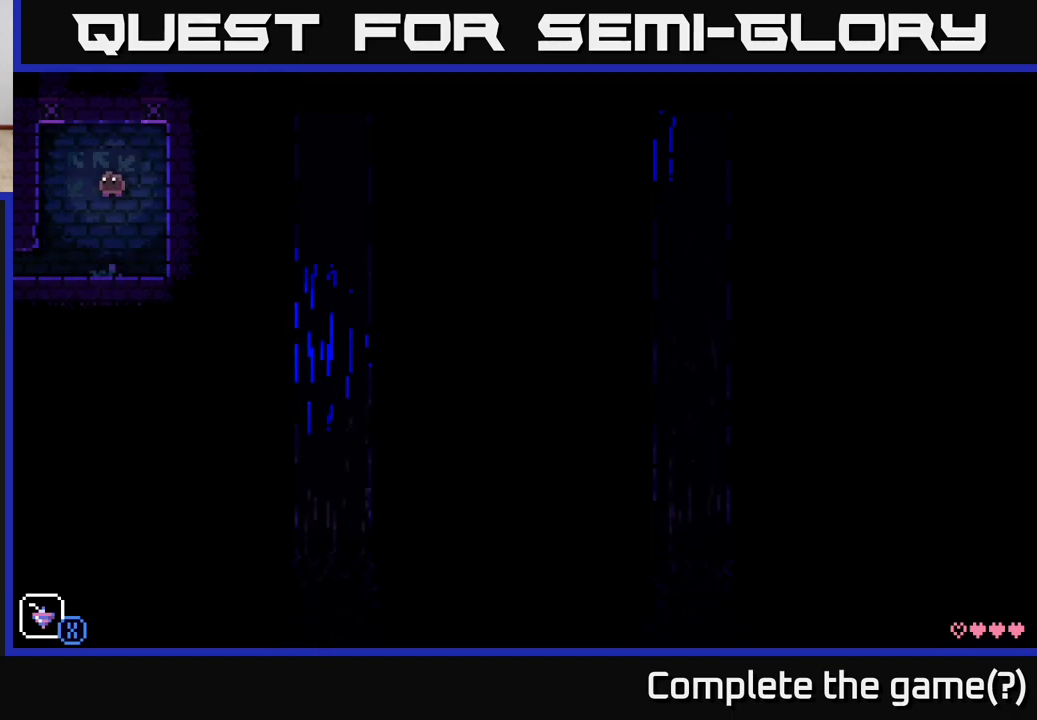
{"buttons": [], "left_stick": "center", "right_stick": "center", "events": [[50, "A", "up"]]}
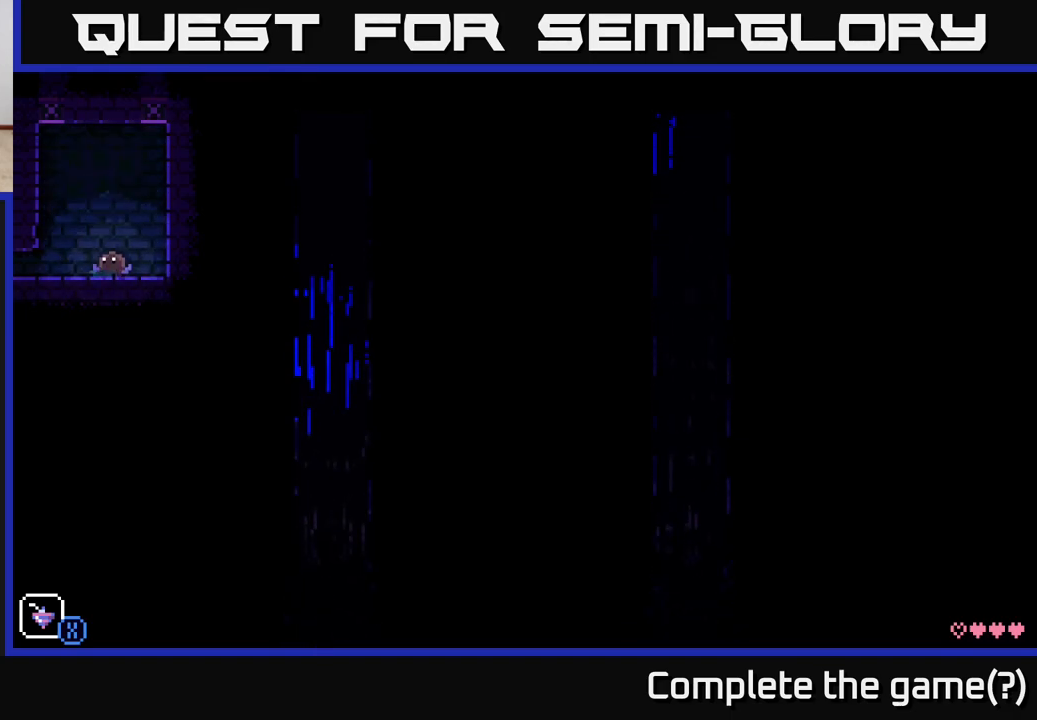
{"buttons": [], "left_stick": "center", "right_stick": "center", "events": []}
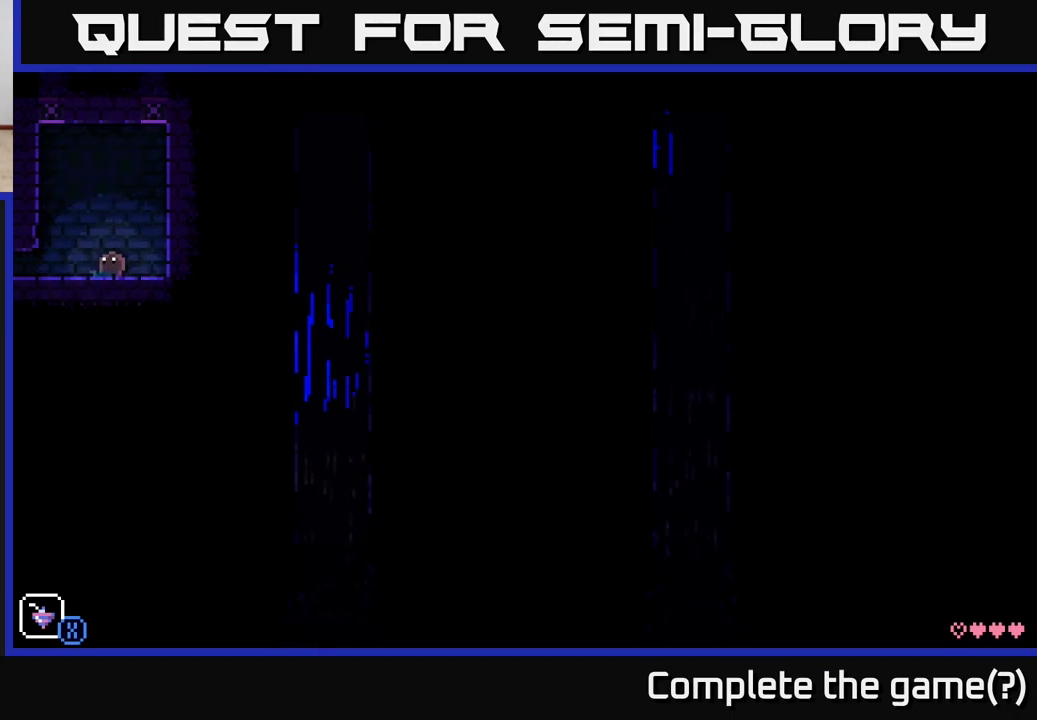
{"buttons": [], "left_stick": "center", "right_stick": "center", "events": [[17, "A", "down"], [250, "A", "up"]]}
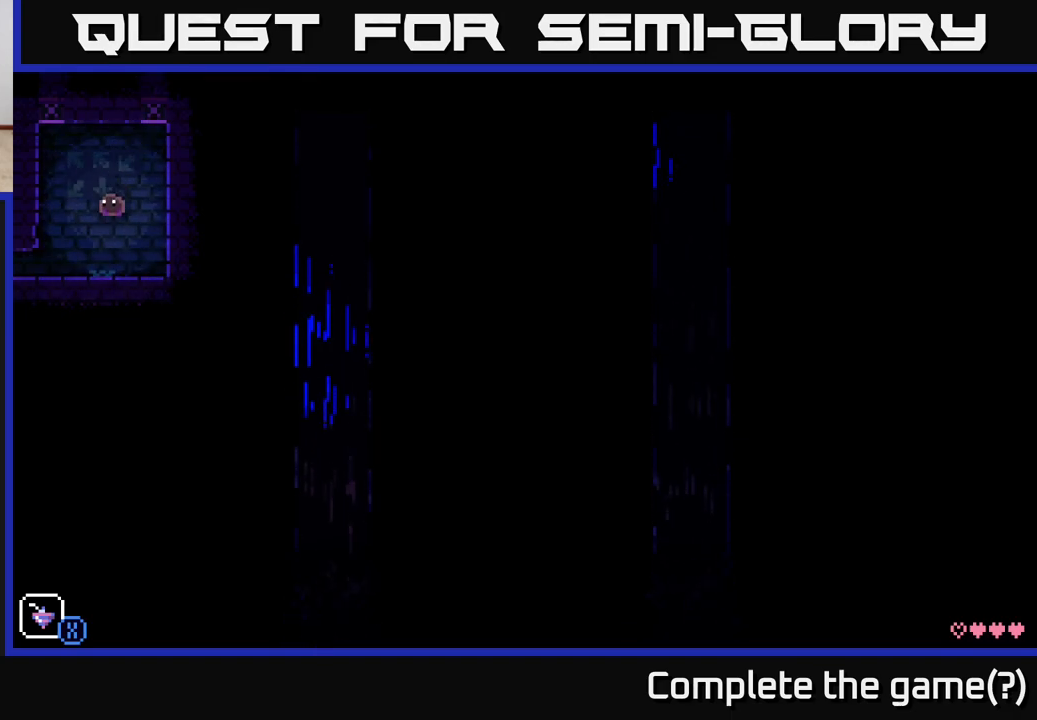
{"buttons": [], "left_stick": "center", "right_stick": "center", "events": []}
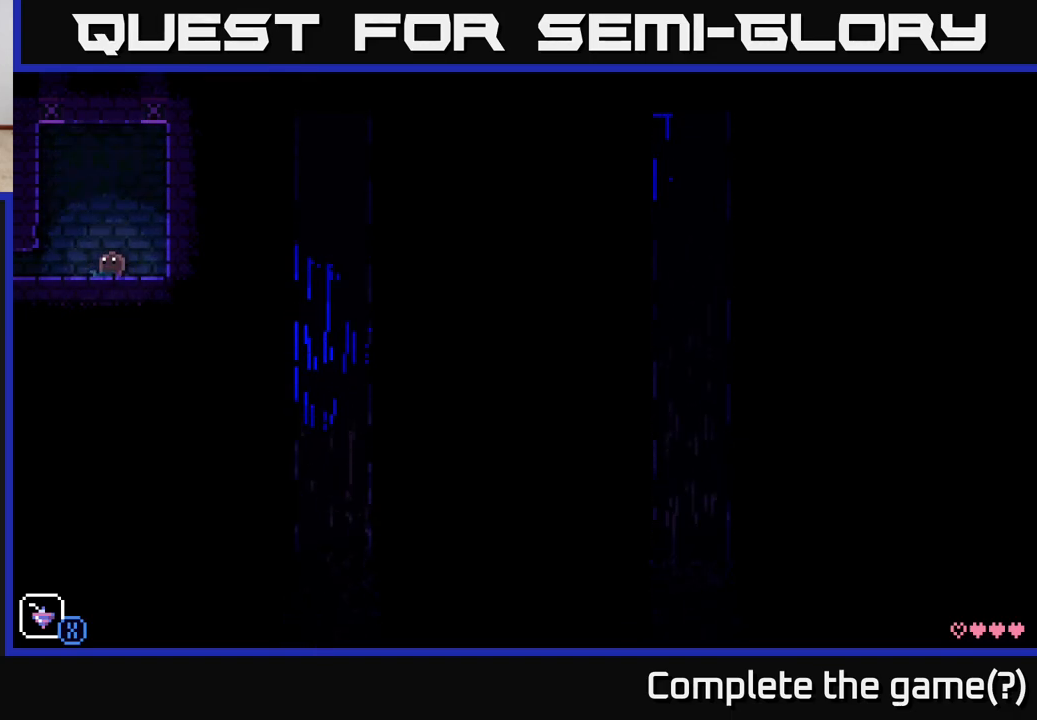
{"buttons": [], "left_stick": "center", "right_stick": "center", "events": []}
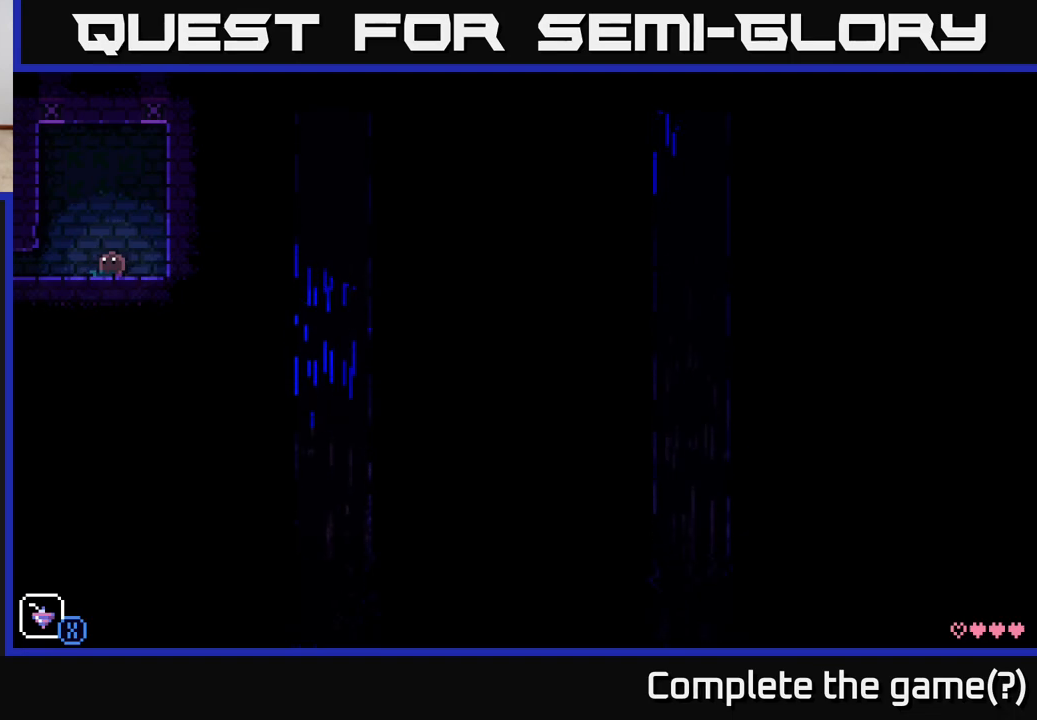
{"buttons": ["A"], "left_stick": "center", "right_stick": "center", "events": [[383, "A", "down"]]}
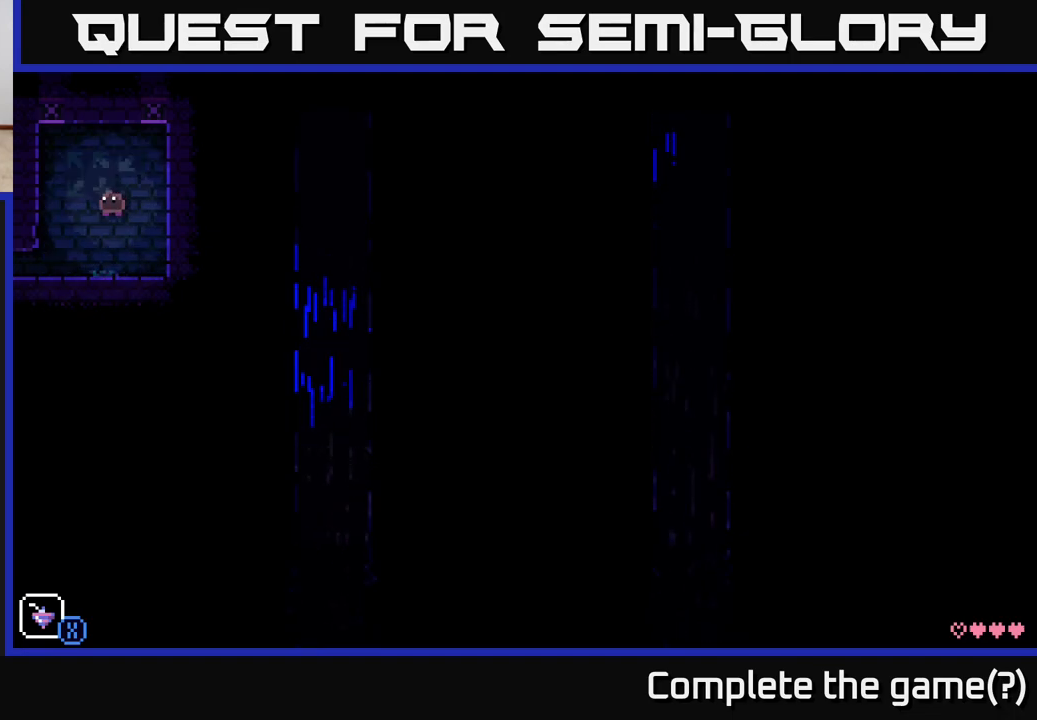
{"buttons": [], "left_stick": "center", "right_stick": "center", "events": [[100, "A", "up"]]}
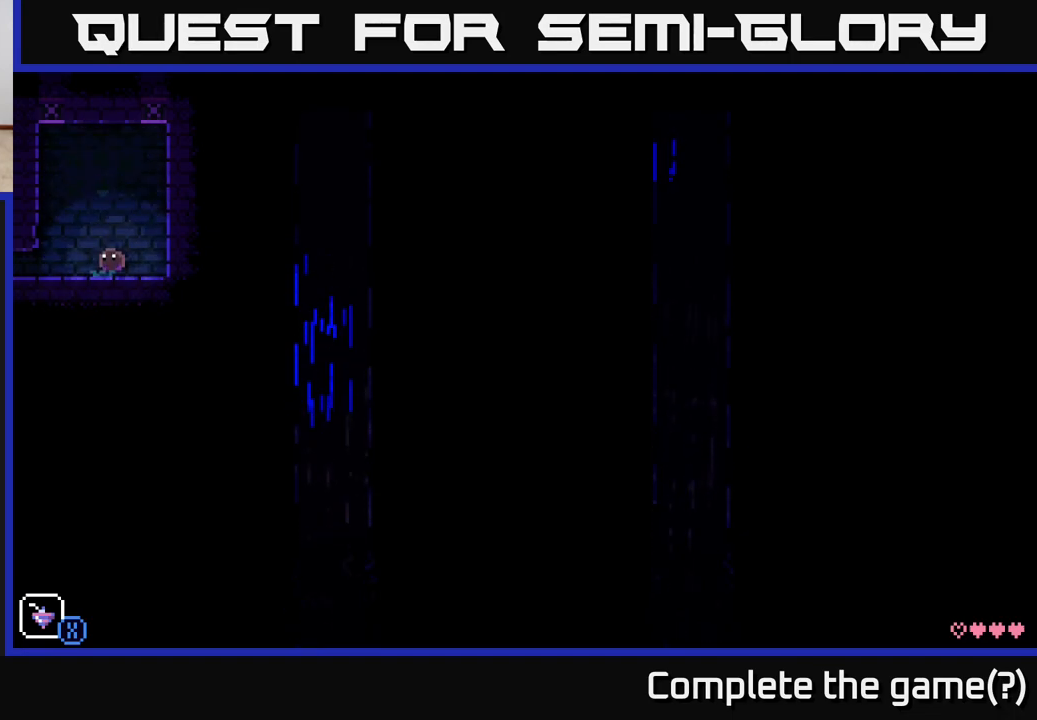
{"buttons": [], "left_stick": "center", "right_stick": "center", "events": [[183, "A", "down"], [317, "A", "up"]]}